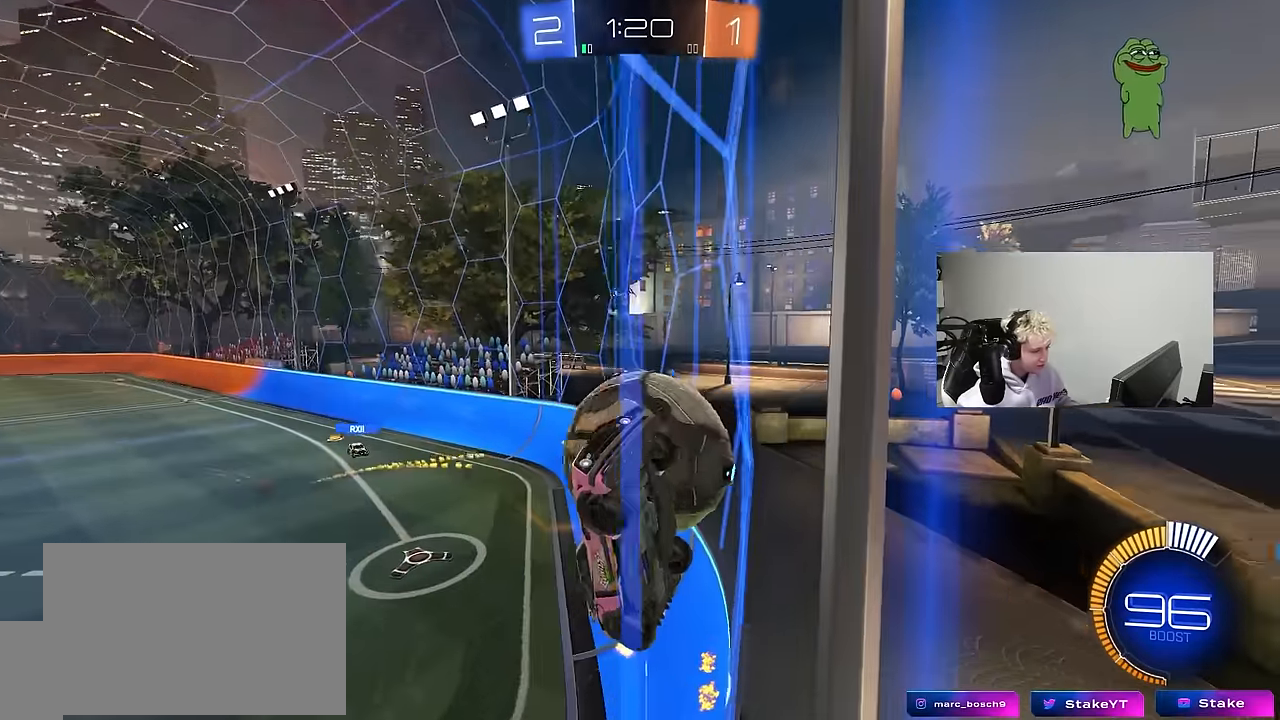
Gameplay with keyboard and mouse; each line is a JSON object with the keys and mouse buttons held at the frame after it. "events" lists presses ("down") and releases ("up") of "1", "2", "3", "4", "5", "a", "alt", "c", "caps_lock", "ctrl", "d", "e", "f", "g", "q", "r", "s", "shift", "space", "t", "tab", "v", "w", "x", "z", "mouse_left", "mouse_wheel" and "mouse_right" between this image and that frame as [ms after this image, input, new state], when the widget could be followed in between. "mouse_left", "mouse_wheel", "mouse_right" = the "left", "wheel", "right" buttons of the "mouse" list. No other keys are recorded. "wheel" means that the mouse wheel is clicked or scrolled. "mouse_move" is the direction in which the mouse moves at that frame (one of eight, or "still"), when it could be read.
{"keys": ["a", "s"], "mouse": ["right"], "mouse_move": "down-left", "events": [[33, "a", "down"], [33, "d", "up"], [83, "a", "up"], [116, "d", "down"], [216, "d", "up"], [266, "w", "up"], [316, "a", "down"], [316, "s", "down"], [366, "mouse_right", "down"]]}
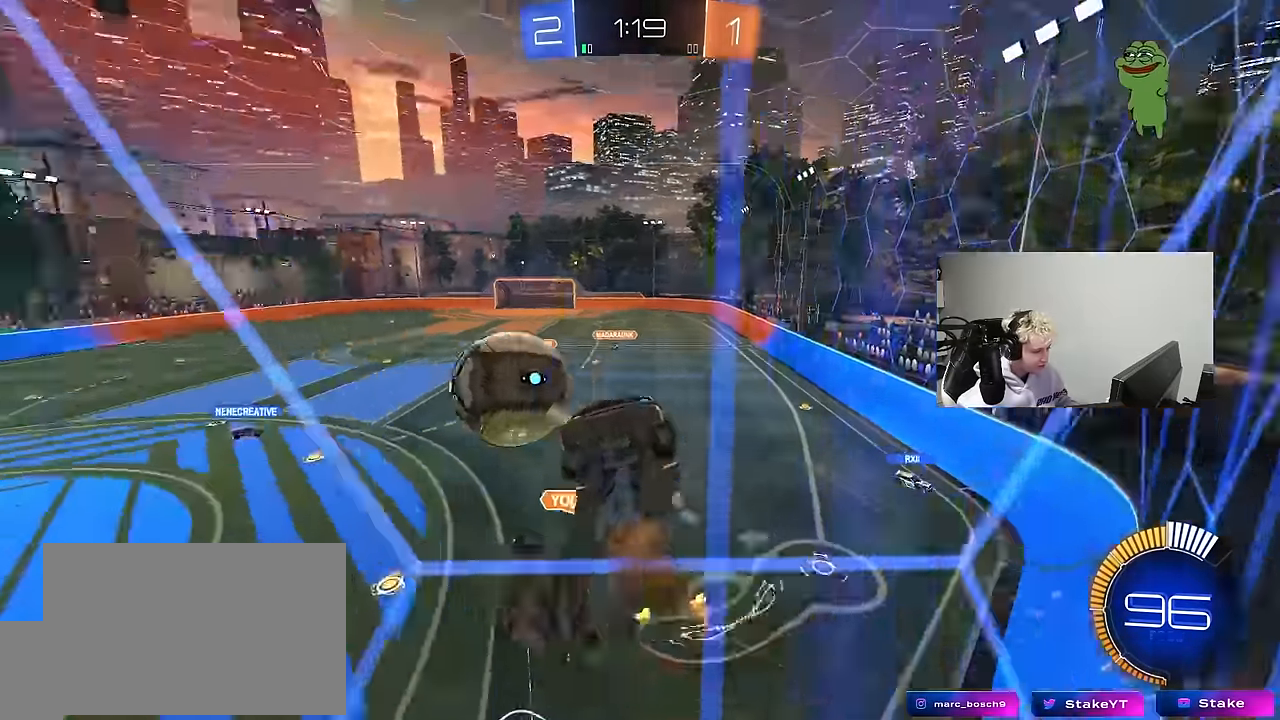
{"keys": ["d", "s"], "mouse": [], "mouse_move": "still", "events": [[100, "a", "up"], [100, "d", "down"], [133, "mouse_right", "up"], [183, "shift", "down"], [466, "shift", "up"]]}
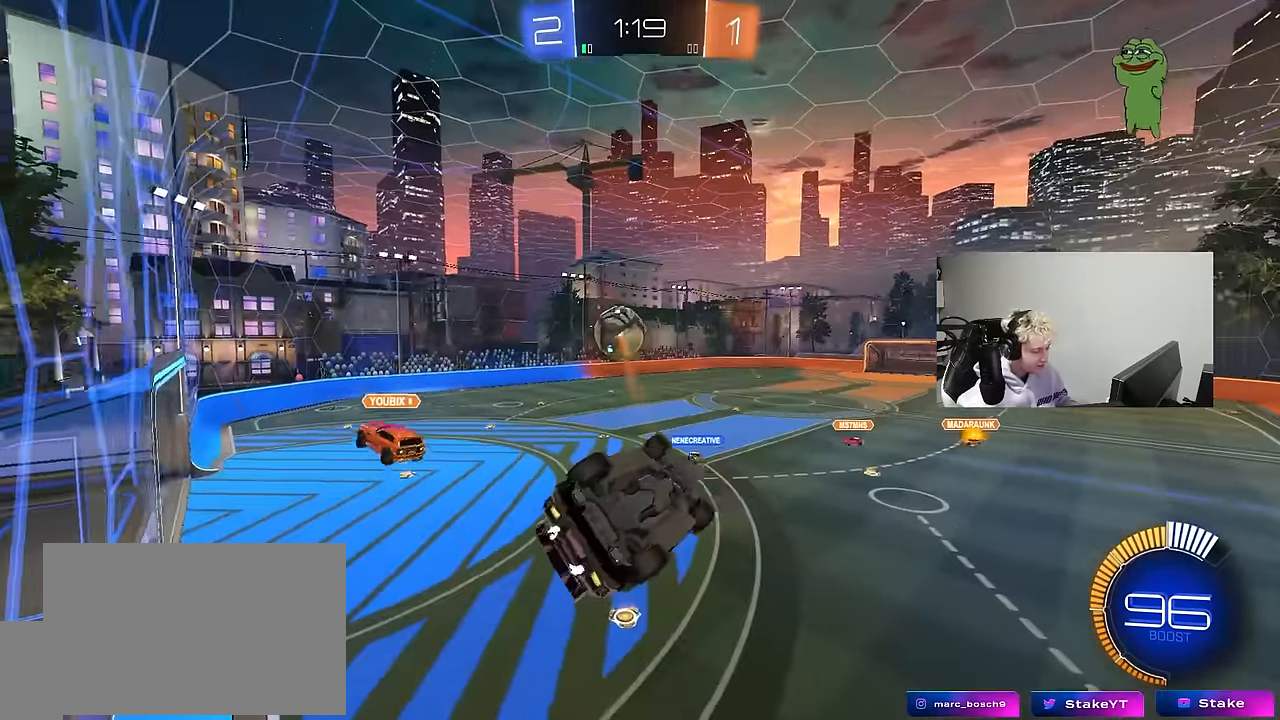
{"keys": [], "mouse": ["left"], "mouse_move": "still", "events": [[16, "d", "up"], [66, "mouse_left", "down"], [66, "s", "up"], [250, "d", "down"], [250, "shift", "down"], [433, "shift", "up"], [483, "d", "up"]]}
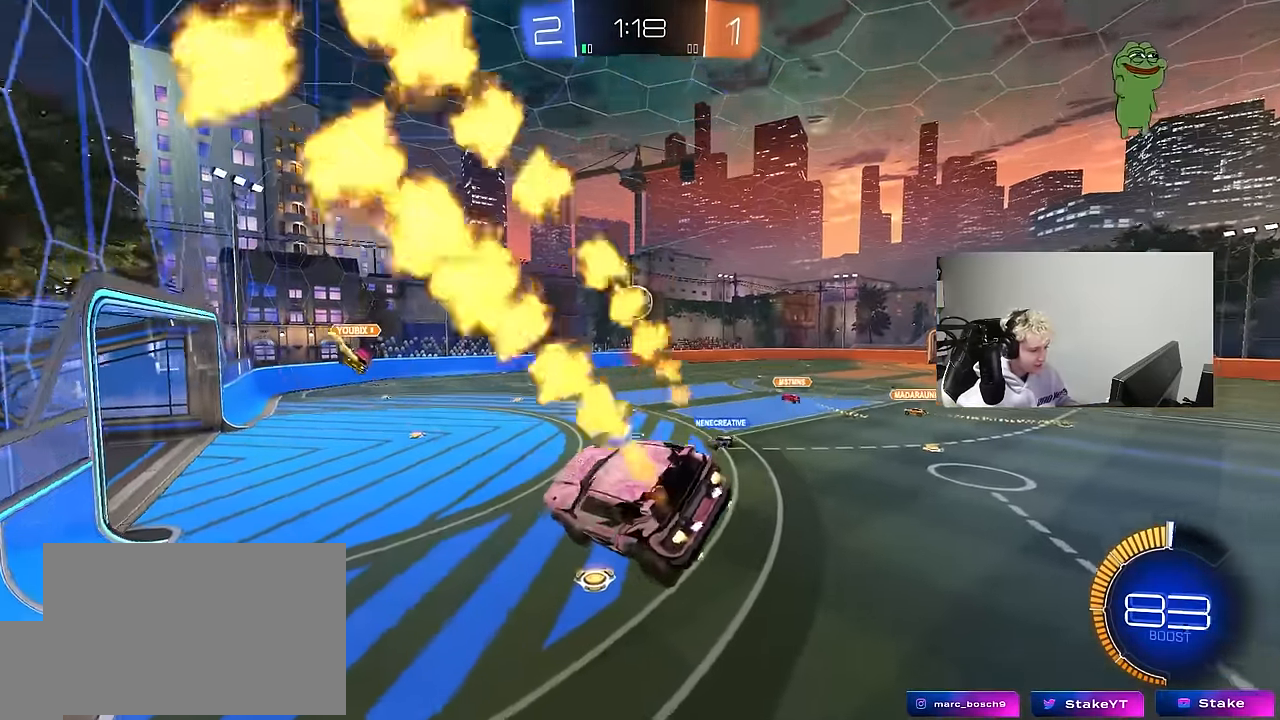
{"keys": ["a", "w"], "mouse": ["left", "right"], "mouse_move": "down", "events": [[83, "s", "down"], [116, "mouse_left", "up"], [166, "d", "down"], [166, "s", "up"], [216, "d", "up"], [316, "w", "down"], [400, "mouse_left", "down"], [400, "mouse_right", "down"], [500, "a", "down"]]}
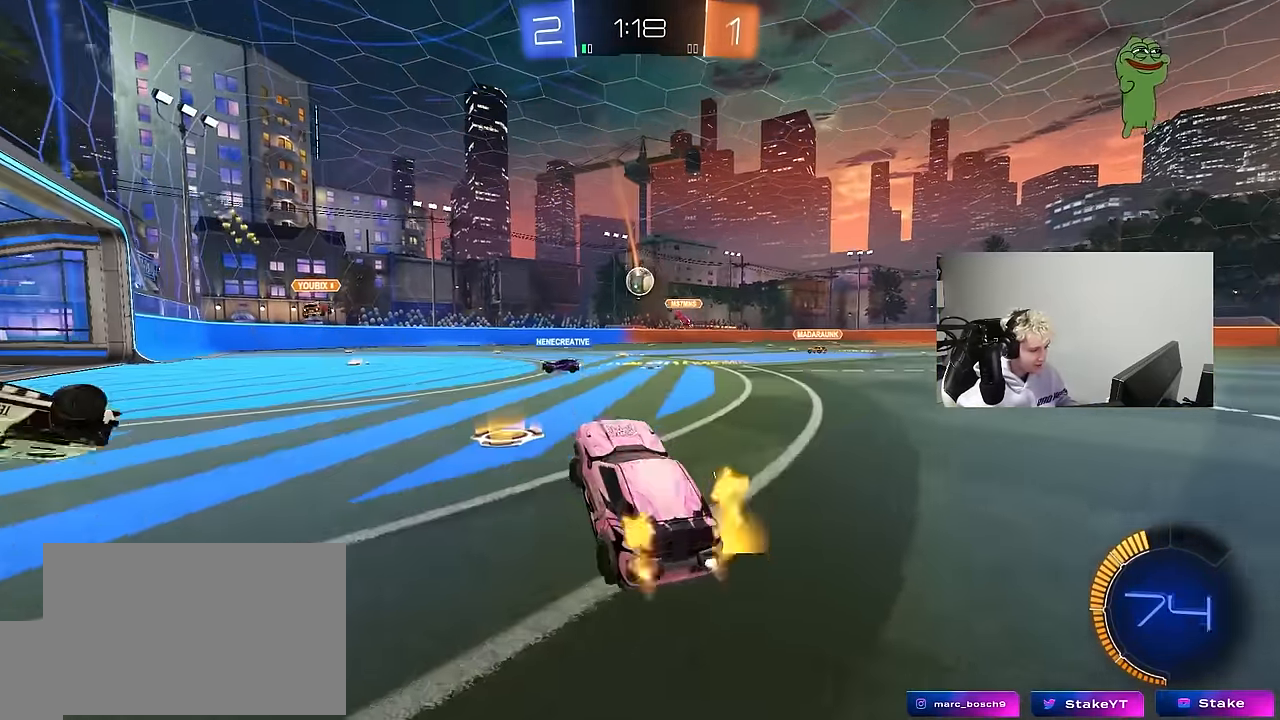
{"keys": ["w"], "mouse": [], "mouse_move": "still", "events": [[100, "mouse_right", "up"], [183, "a", "up"], [366, "mouse_left", "up"]]}
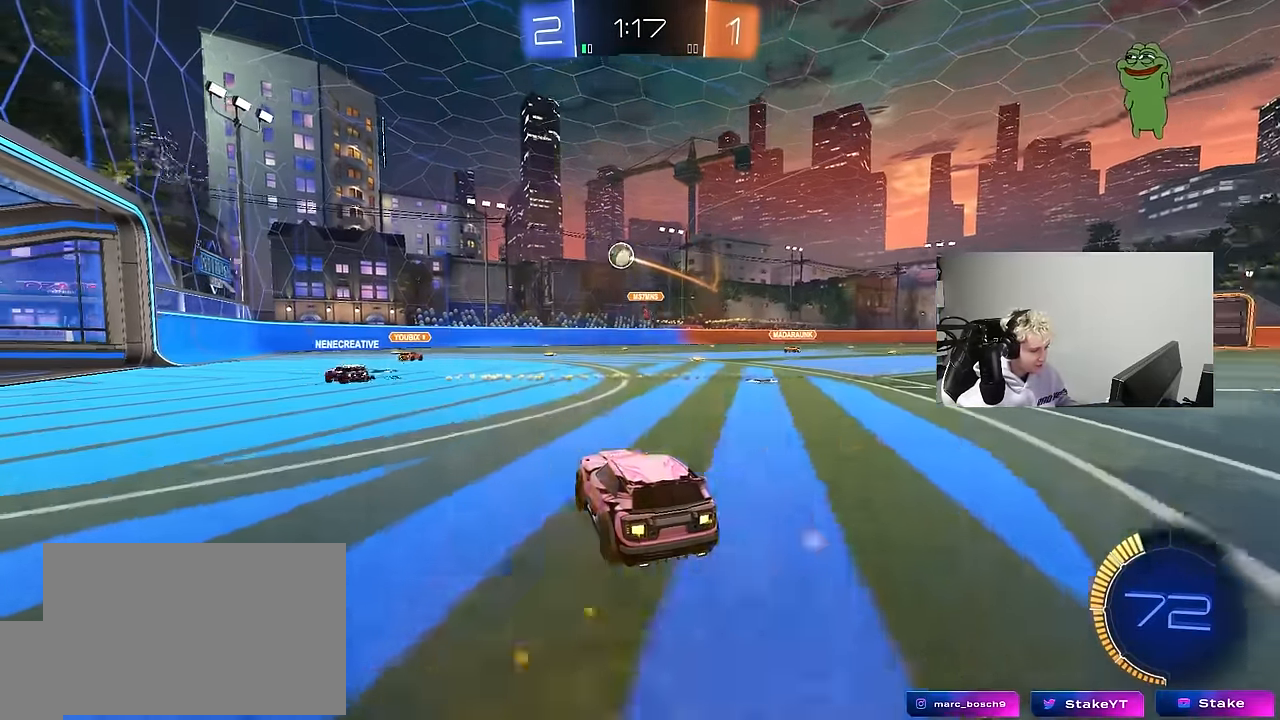
{"keys": ["a", "s"], "mouse": [], "mouse_move": "still", "events": [[66, "d", "down"], [150, "a", "down"], [150, "d", "up"], [350, "a", "up"], [350, "w", "up"], [433, "a", "down"], [433, "s", "down"]]}
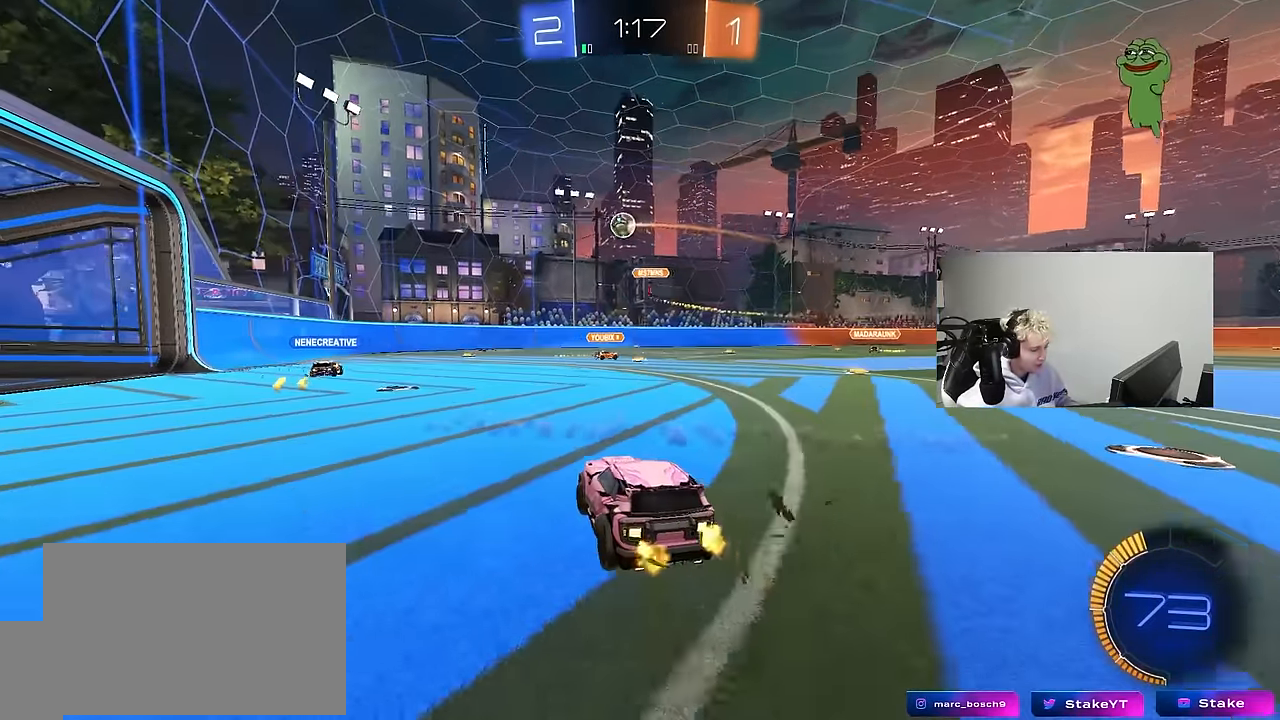
{"keys": ["w"], "mouse": [], "mouse_move": "up", "events": [[83, "a", "up"], [83, "s", "up"], [216, "w", "down"], [316, "d", "down"], [450, "d", "up"]]}
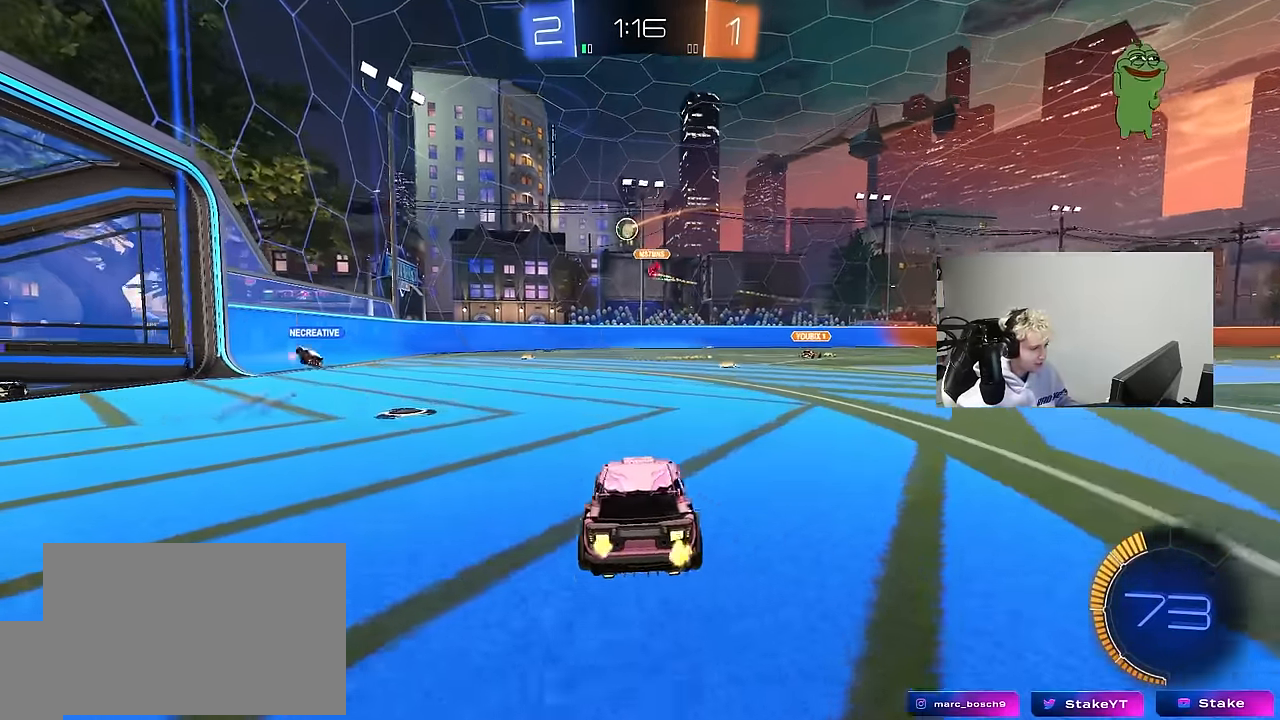
{"keys": [], "mouse": [], "mouse_move": "down", "events": [[50, "a", "down"], [133, "a", "up"], [133, "w", "up"], [183, "d", "down"], [416, "d", "up"]]}
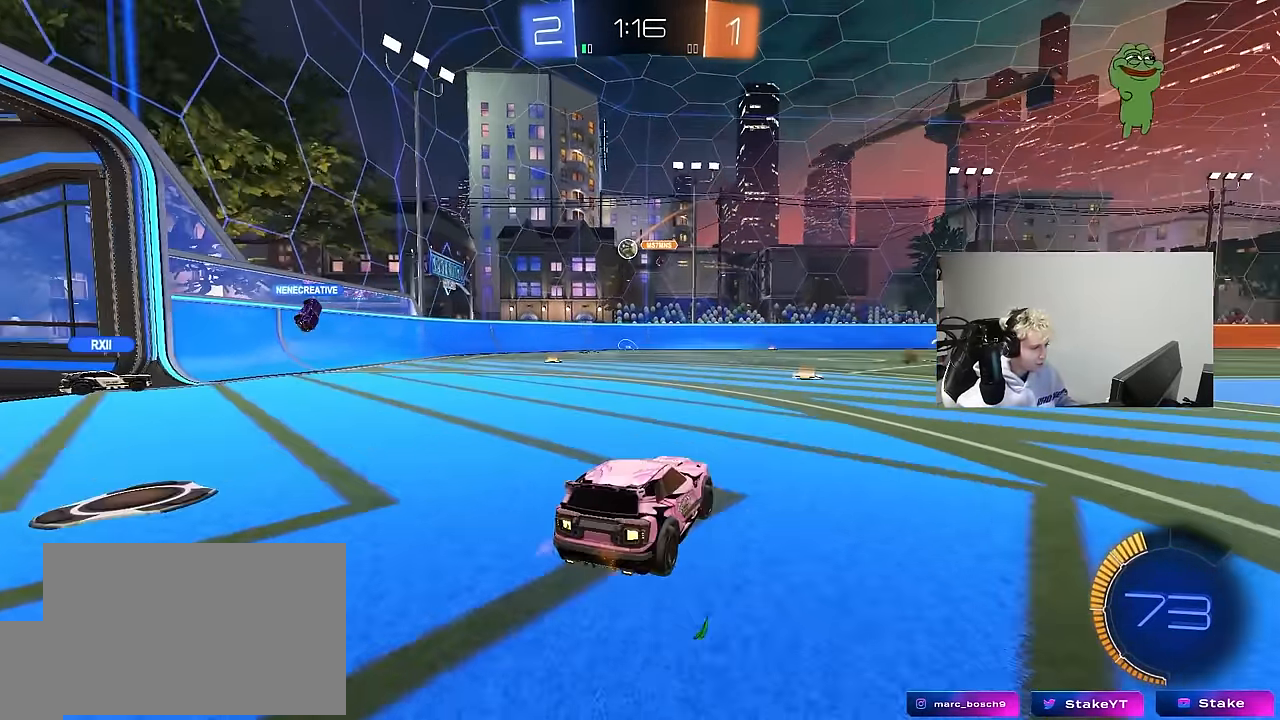
{"keys": ["d", "w"], "mouse": [], "mouse_move": "still", "events": [[150, "a", "down"], [300, "a", "up"], [333, "w", "down"], [433, "d", "down"]]}
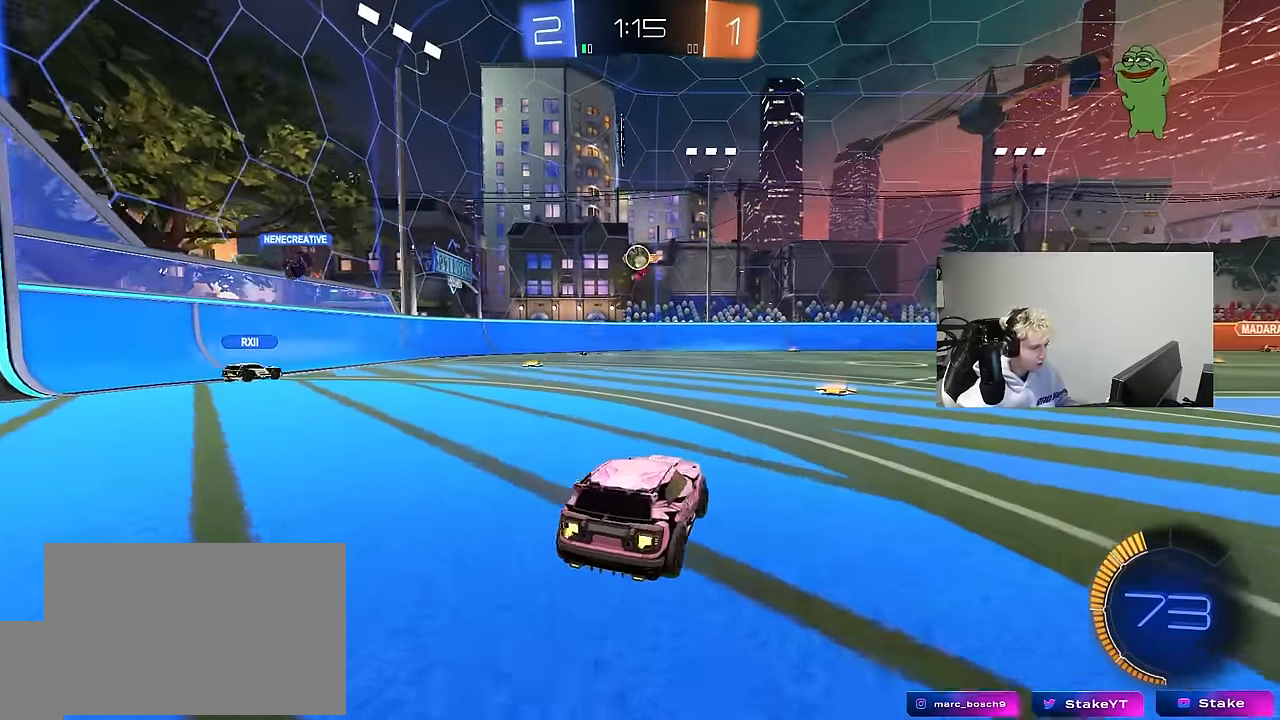
{"keys": ["tab", "w"], "mouse": [], "mouse_move": "still", "events": [[83, "d", "up"], [266, "mouse_left", "down"], [450, "tab", "down"], [500, "mouse_left", "up"]]}
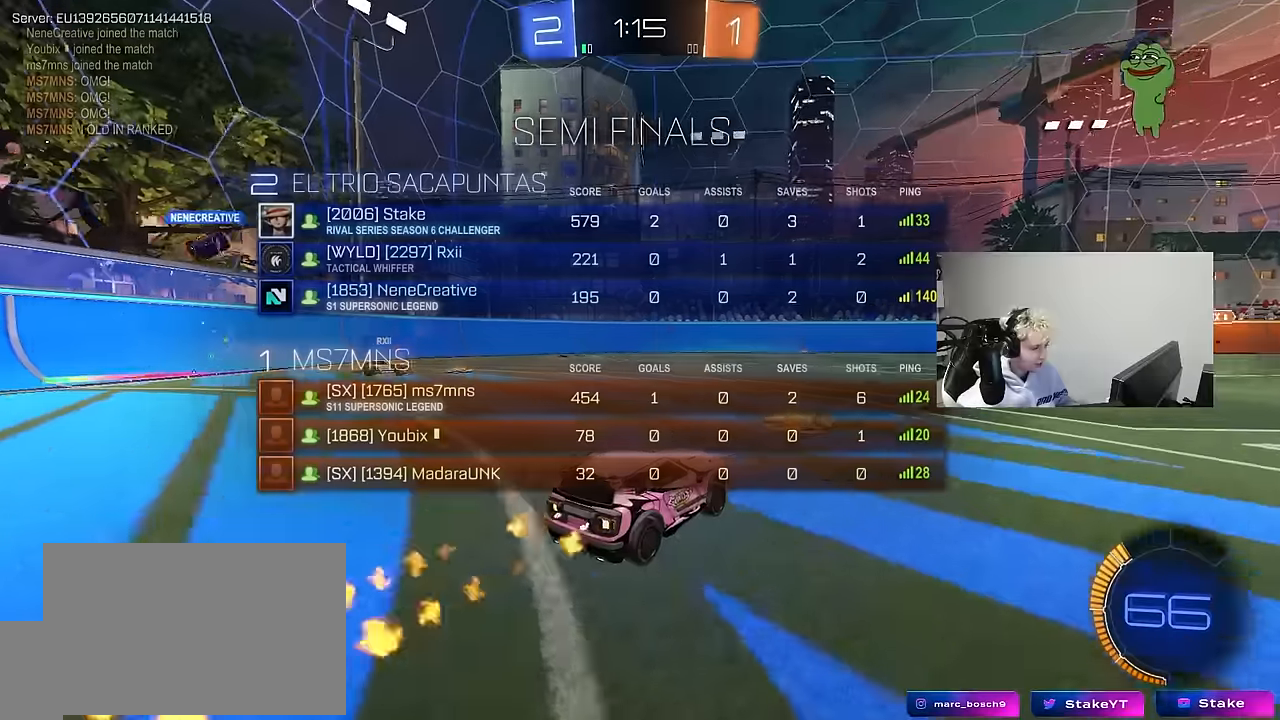
{"keys": ["d", "w"], "mouse": ["left"], "mouse_move": "down", "events": [[183, "d", "down"], [366, "mouse_left", "down"], [466, "tab", "up"]]}
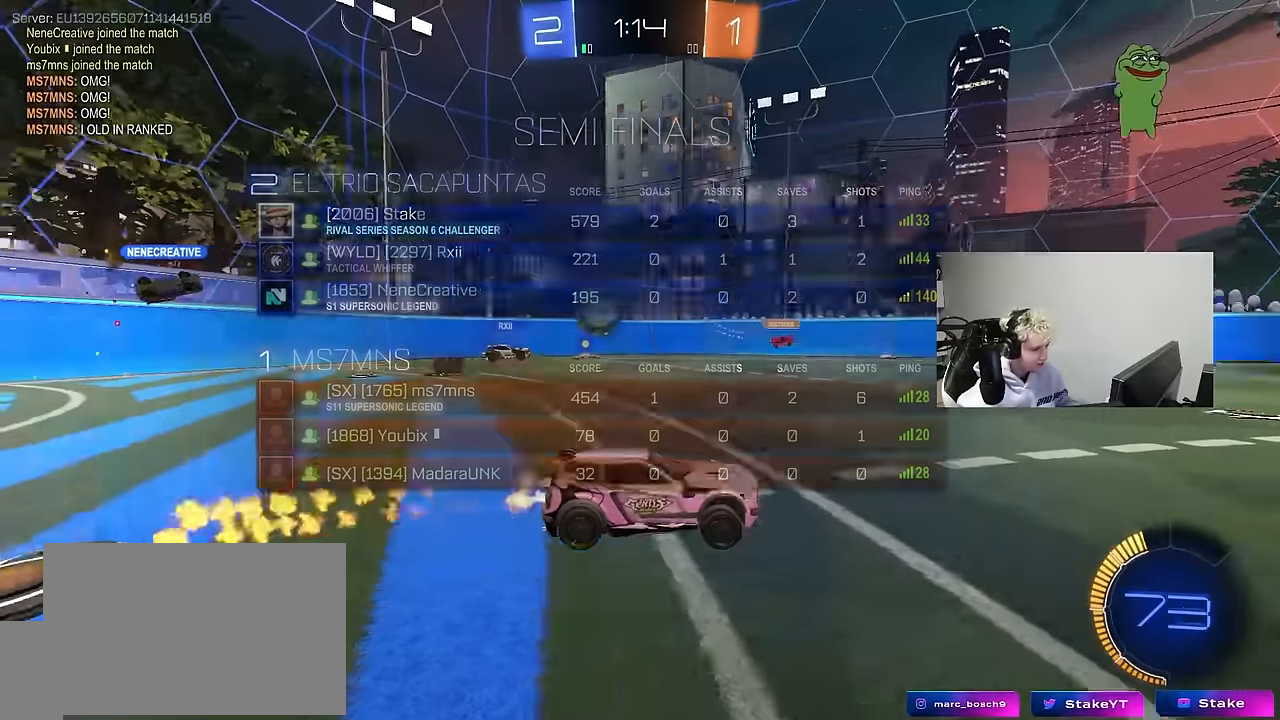
{"keys": ["a", "w"], "mouse": [], "mouse_move": "still", "events": [[66, "mouse_left", "up"], [150, "d", "up"], [383, "a", "down"]]}
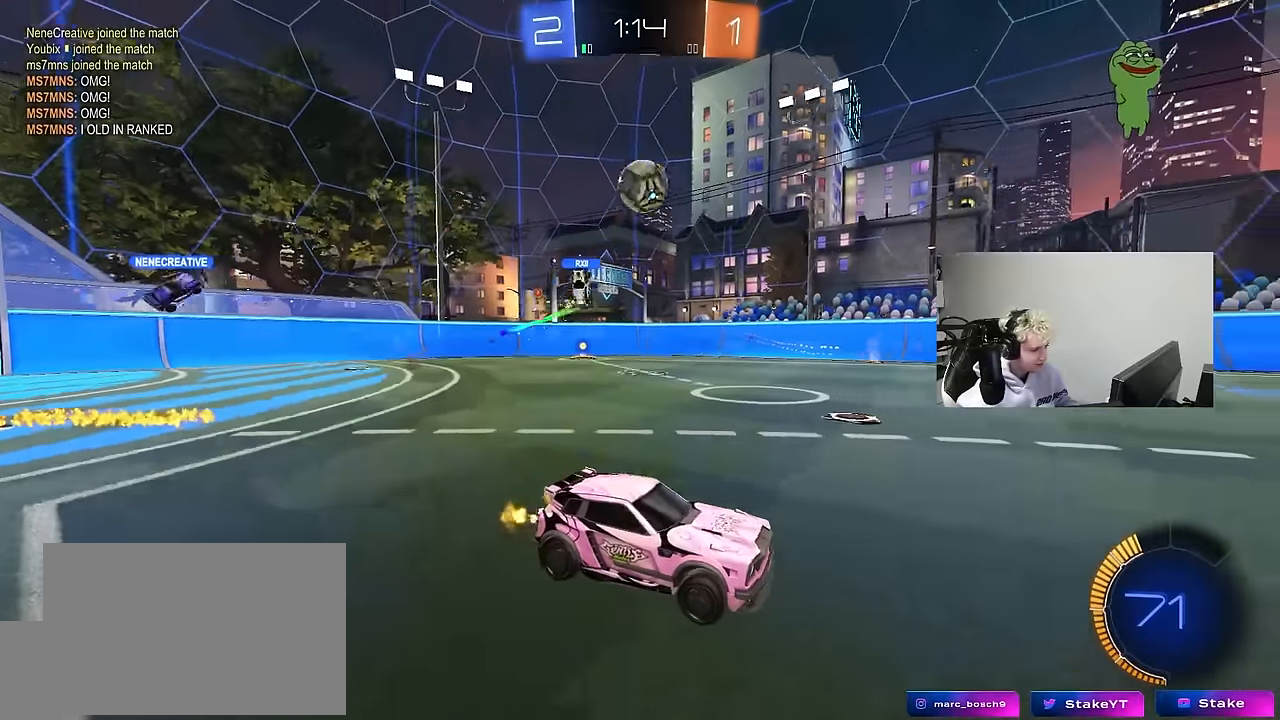
{"keys": ["a", "d", "s"], "mouse": ["right"], "mouse_move": "still", "events": [[33, "a", "up"], [83, "d", "down"], [116, "mouse_right", "down"], [116, "w", "up"], [166, "s", "down"], [216, "d", "up"], [266, "a", "down"], [366, "a", "up"], [366, "s", "up"], [450, "s", "down"], [500, "a", "down"], [500, "d", "down"]]}
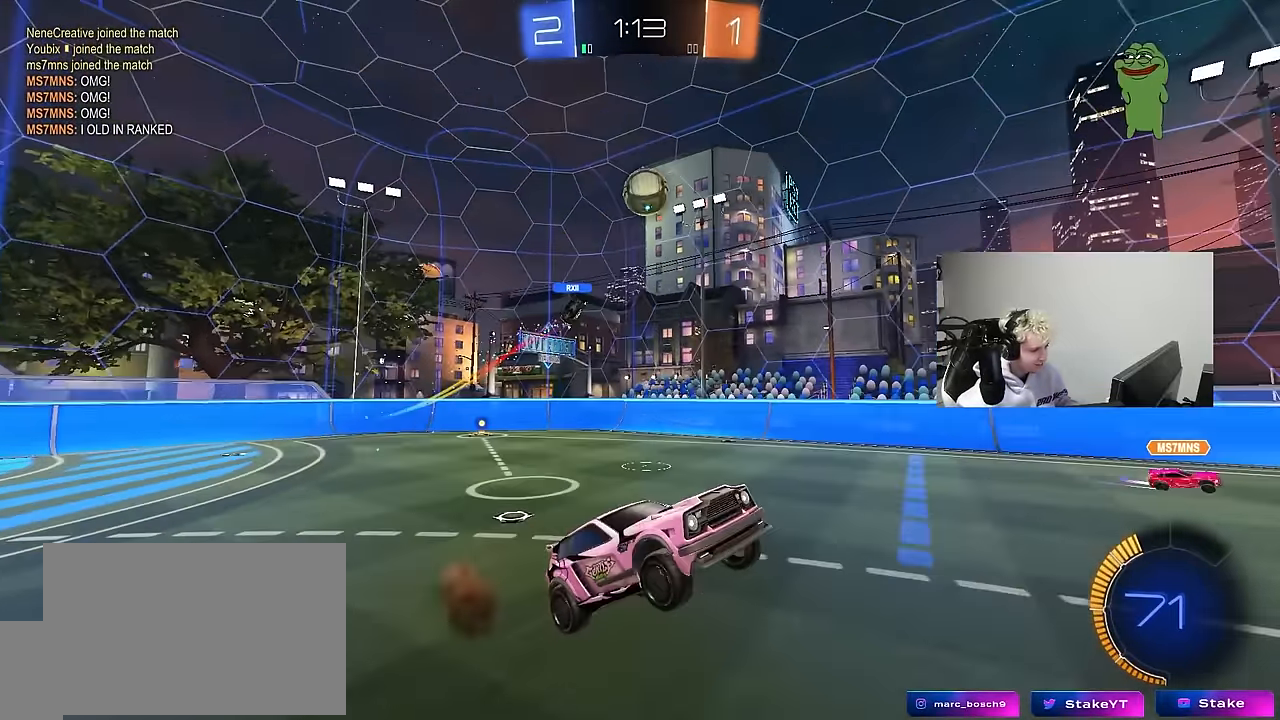
{"keys": ["a", "shift"], "mouse": ["left"], "mouse_move": "still", "events": [[50, "d", "up"], [50, "shift", "down"], [133, "mouse_left", "down"], [133, "mouse_right", "up"], [183, "s", "up"], [333, "w", "down"], [466, "w", "up"]]}
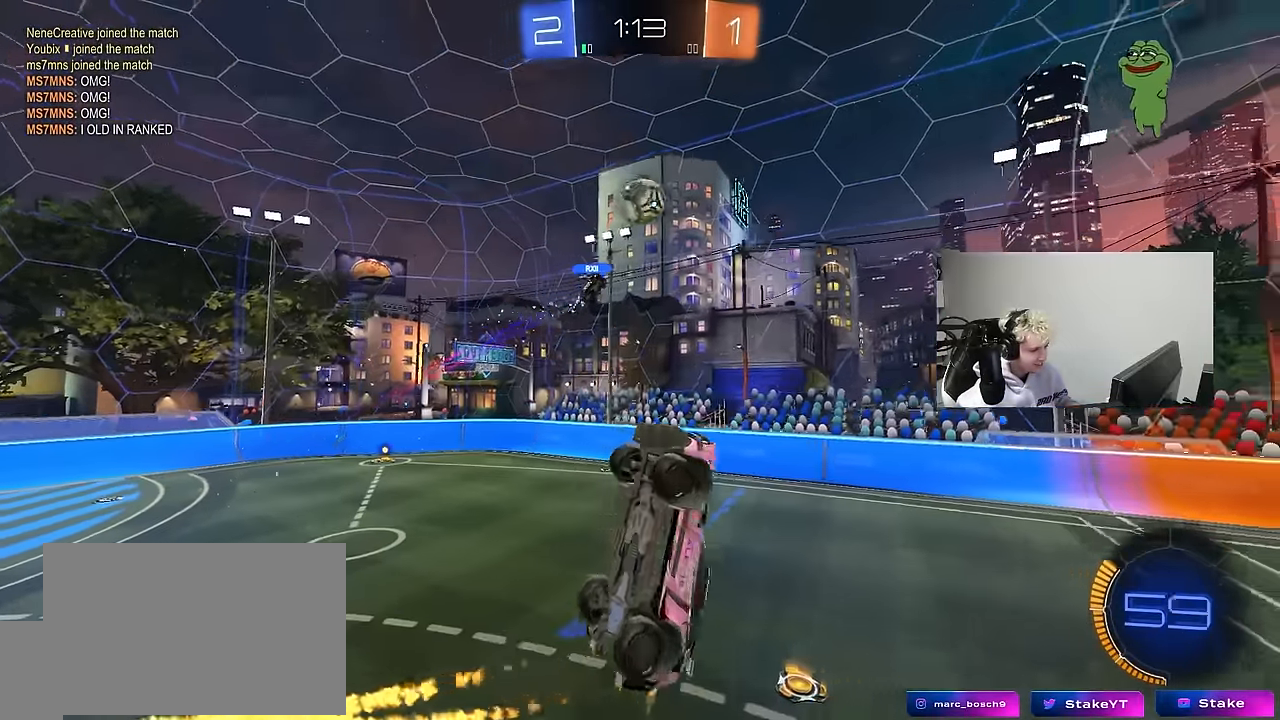
{"keys": ["a", "shift"], "mouse": [], "mouse_move": "still", "events": [[66, "mouse_left", "up"], [200, "mouse_left", "down"], [200, "s", "down"], [250, "shift", "up"], [433, "mouse_left", "up"], [433, "s", "up"], [433, "shift", "down"]]}
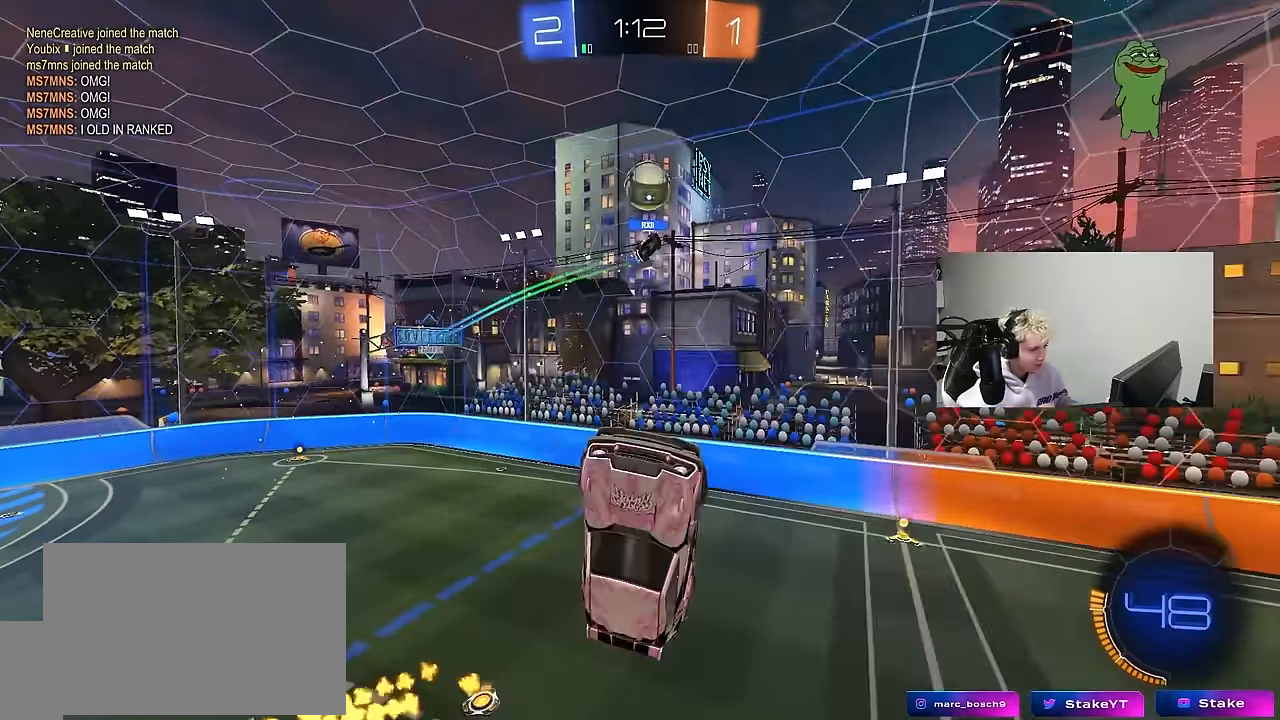
{"keys": ["a", "shift"], "mouse": [], "mouse_move": "still", "events": [[33, "shift", "up"], [83, "shift", "down"], [166, "w", "down"], [400, "w", "up"]]}
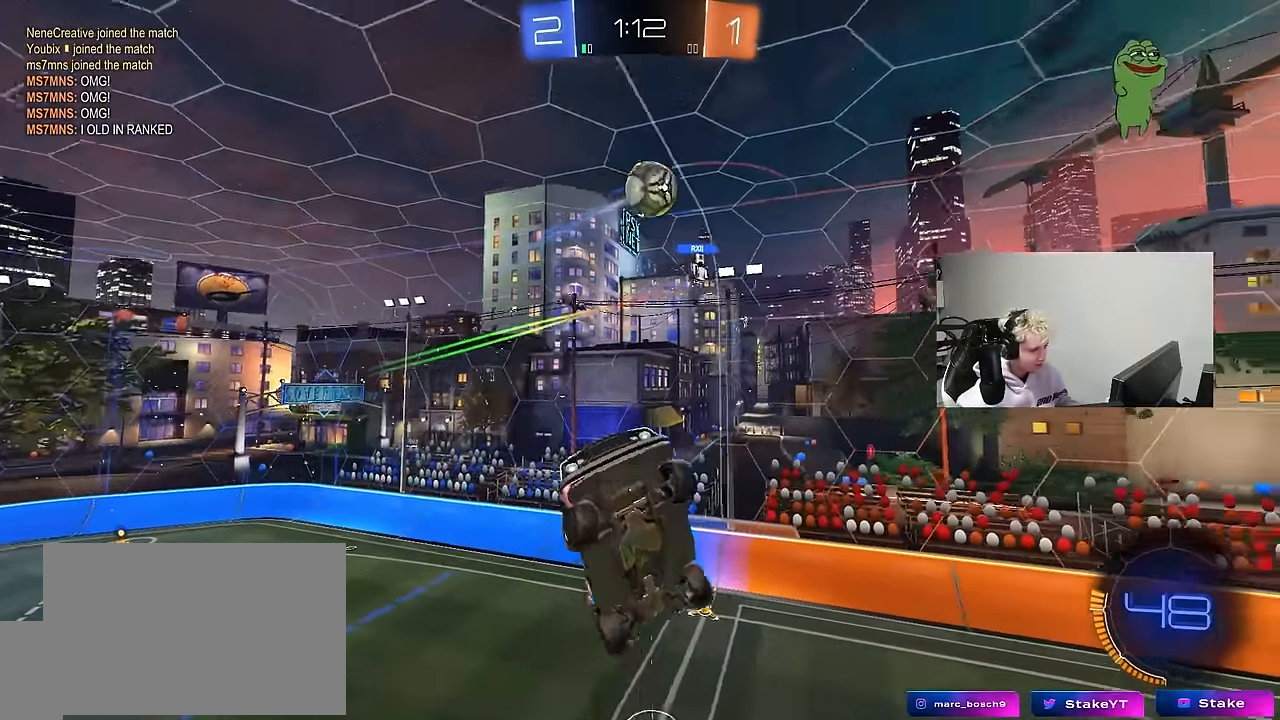
{"keys": ["a", "shift", "w"], "mouse": [], "mouse_move": "still", "events": [[50, "mouse_left", "down"], [133, "s", "down"], [283, "s", "up"], [333, "mouse_left", "up"], [416, "w", "down"]]}
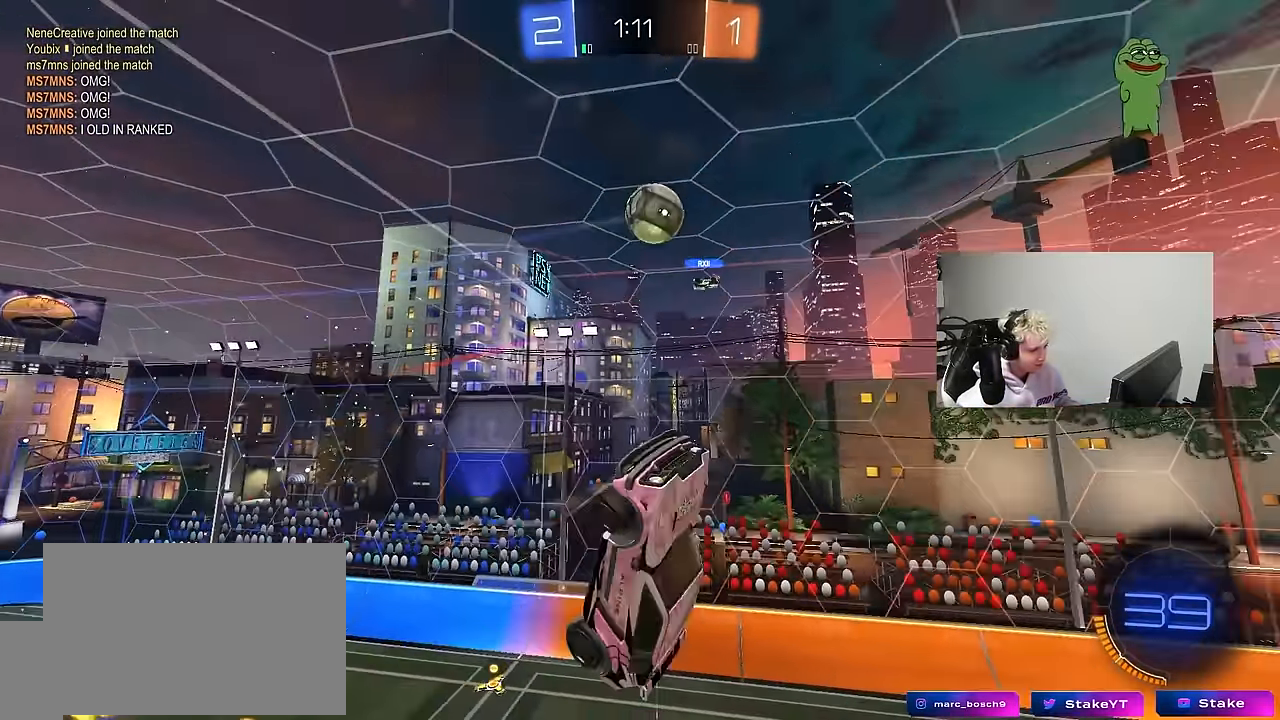
{"keys": ["d", "w"], "mouse": [], "mouse_move": "still", "events": [[16, "w", "up"], [66, "shift", "up"], [200, "shift", "down"], [300, "w", "down"], [350, "mouse_left", "down"], [383, "a", "up"], [383, "shift", "up"], [383, "w", "up"], [433, "d", "down"], [483, "mouse_left", "up"], [483, "w", "down"]]}
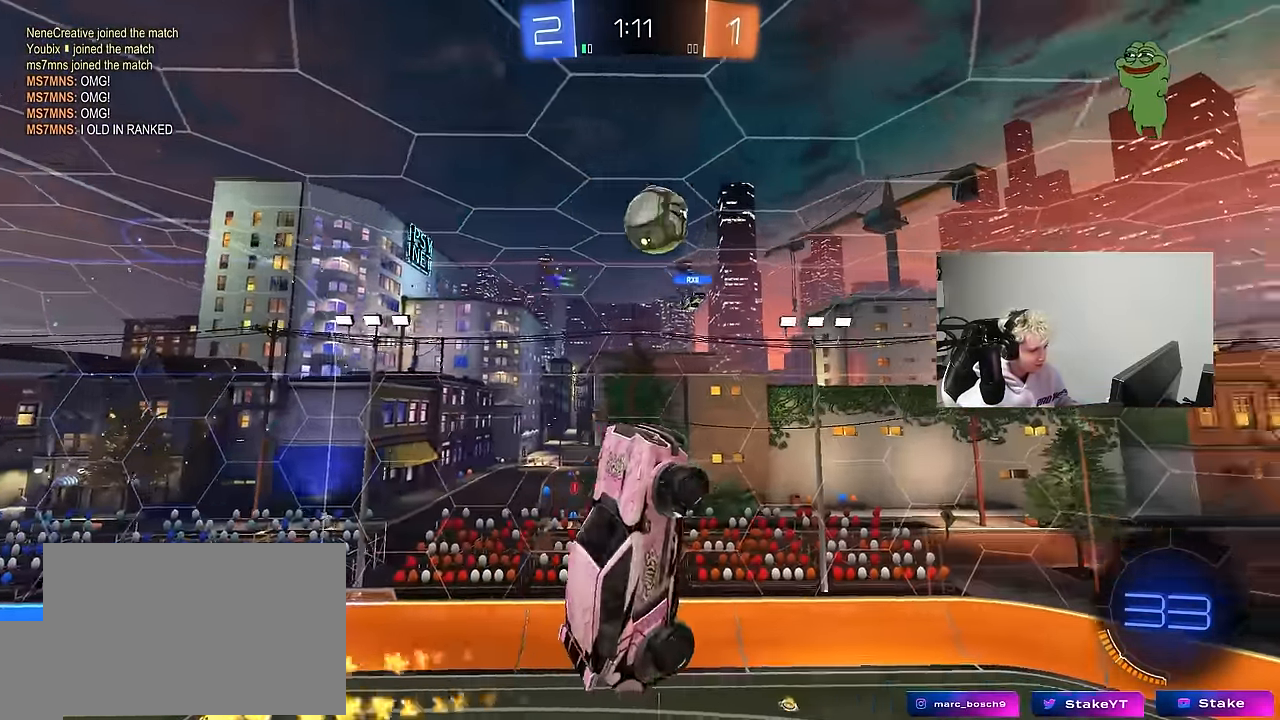
{"keys": ["a", "d", "s", "shift"], "mouse": [], "mouse_move": "still", "events": [[116, "d", "up"], [116, "w", "up"], [166, "mouse_left", "down"], [216, "a", "down"], [216, "s", "down"], [316, "d", "down"], [400, "d", "up"], [400, "mouse_left", "up"], [450, "d", "down"], [500, "shift", "down"]]}
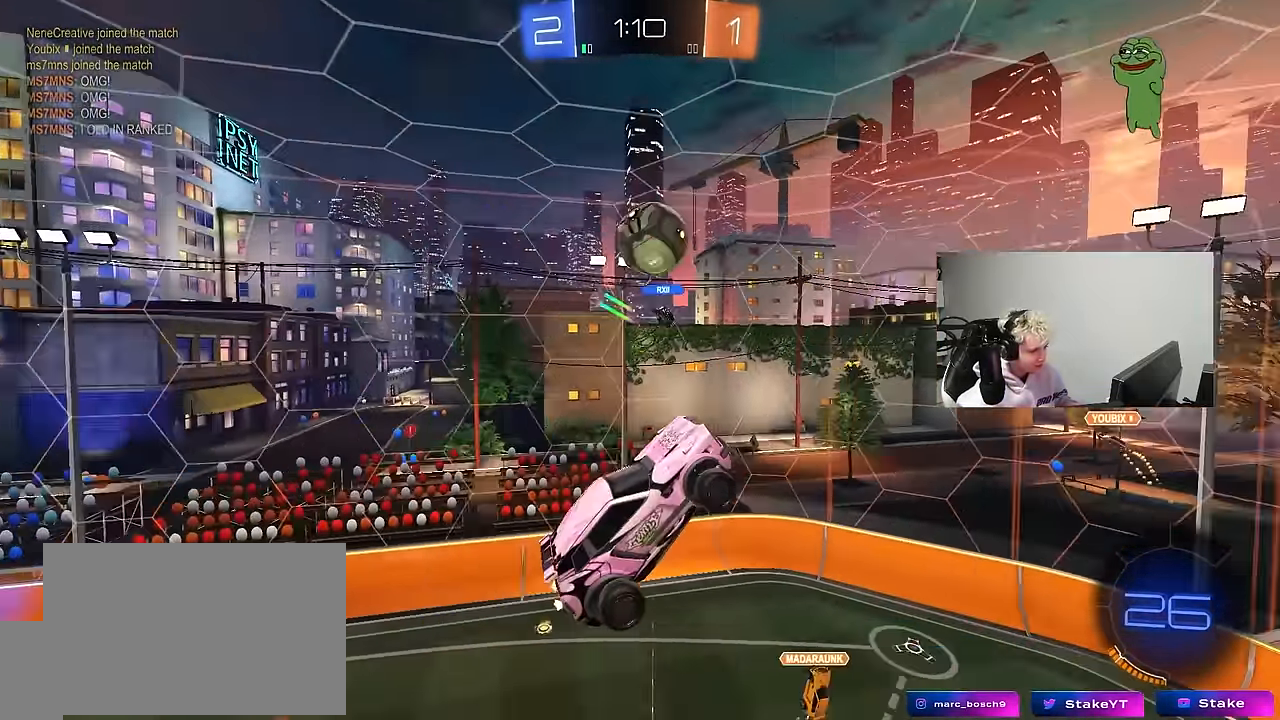
{"keys": ["d", "s"], "mouse": [], "mouse_move": "up", "events": [[50, "a", "up"], [50, "mouse_left", "down"], [100, "s", "up"], [133, "d", "up"], [183, "d", "down"], [183, "shift", "up"], [183, "w", "down"], [233, "shift", "down"], [283, "d", "up"], [283, "mouse_left", "up"], [333, "d", "down"], [333, "shift", "up"], [366, "w", "up"], [466, "s", "down"]]}
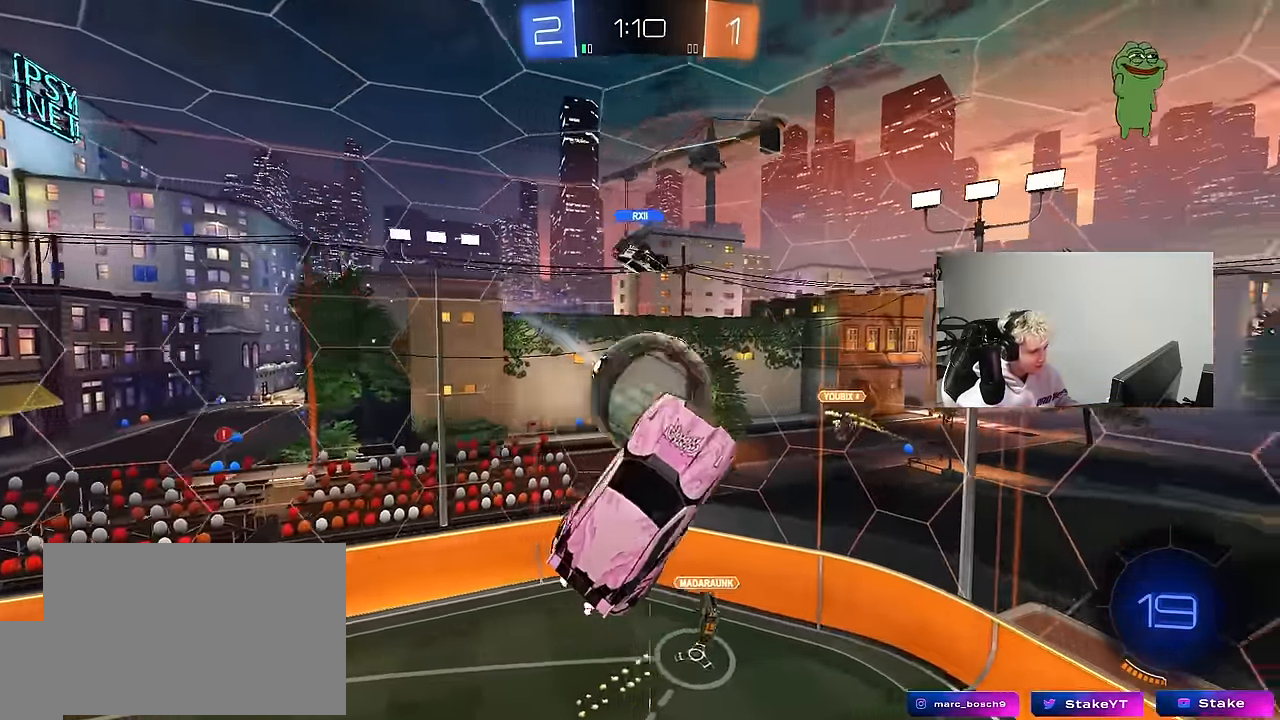
{"keys": ["a", "s"], "mouse": [], "mouse_move": "still", "events": [[100, "s", "up"], [150, "s", "down"], [200, "shift", "down"], [250, "s", "up"], [433, "a", "down"], [433, "d", "up"], [433, "shift", "up"], [483, "s", "down"]]}
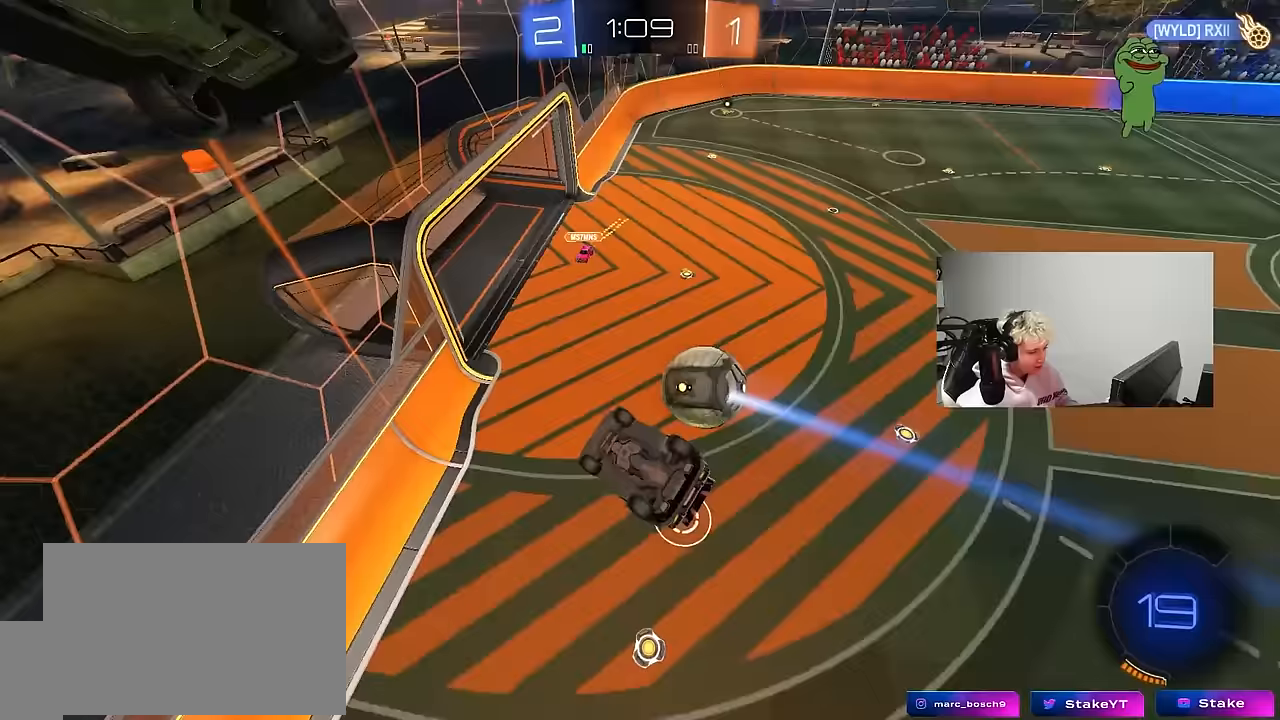
{"keys": ["a", "w"], "mouse": [], "mouse_move": "still", "events": [[33, "shift", "down"], [167, "s", "up"], [217, "a", "up"], [217, "shift", "up"], [350, "w", "down"], [400, "a", "down"]]}
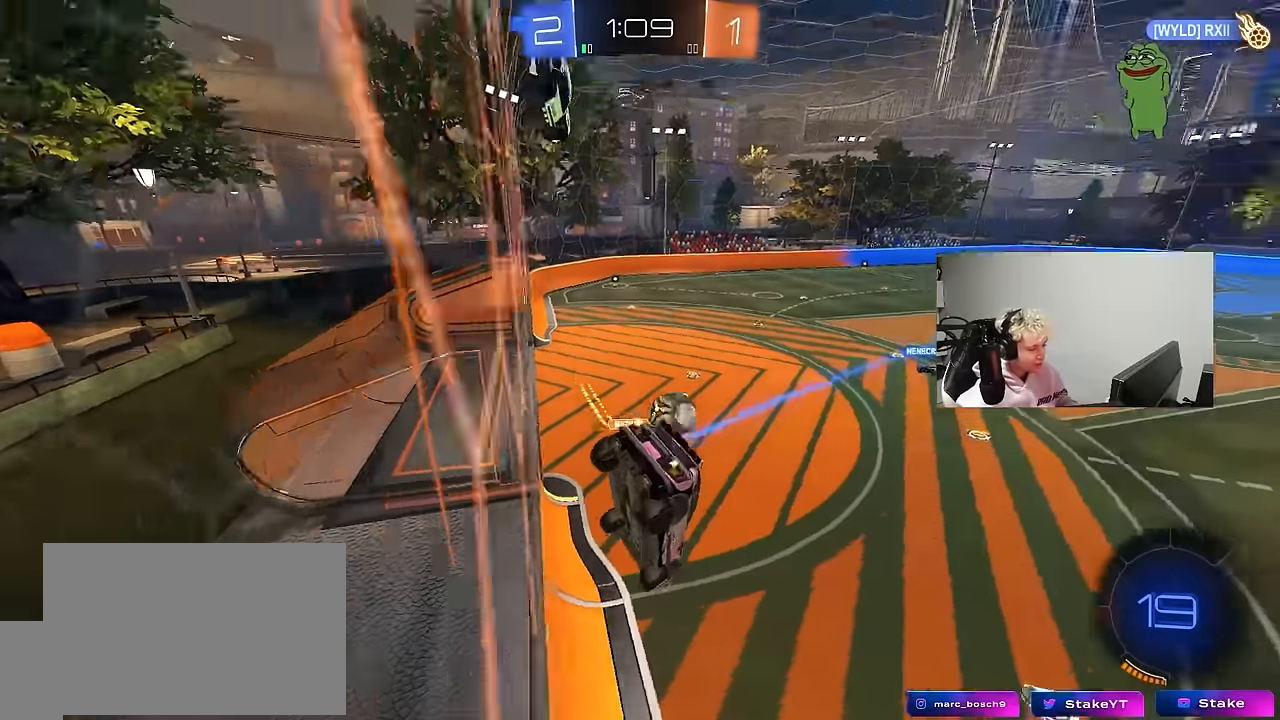
{"keys": ["d", "s"], "mouse": [], "mouse_move": "still", "events": [[133, "a", "up"], [133, "w", "up"], [183, "mouse_right", "down"], [183, "s", "down"], [233, "d", "down"], [333, "a", "down"], [333, "d", "up"], [333, "shift", "down"], [417, "d", "down"], [467, "a", "up"], [467, "mouse_right", "up"], [467, "shift", "up"]]}
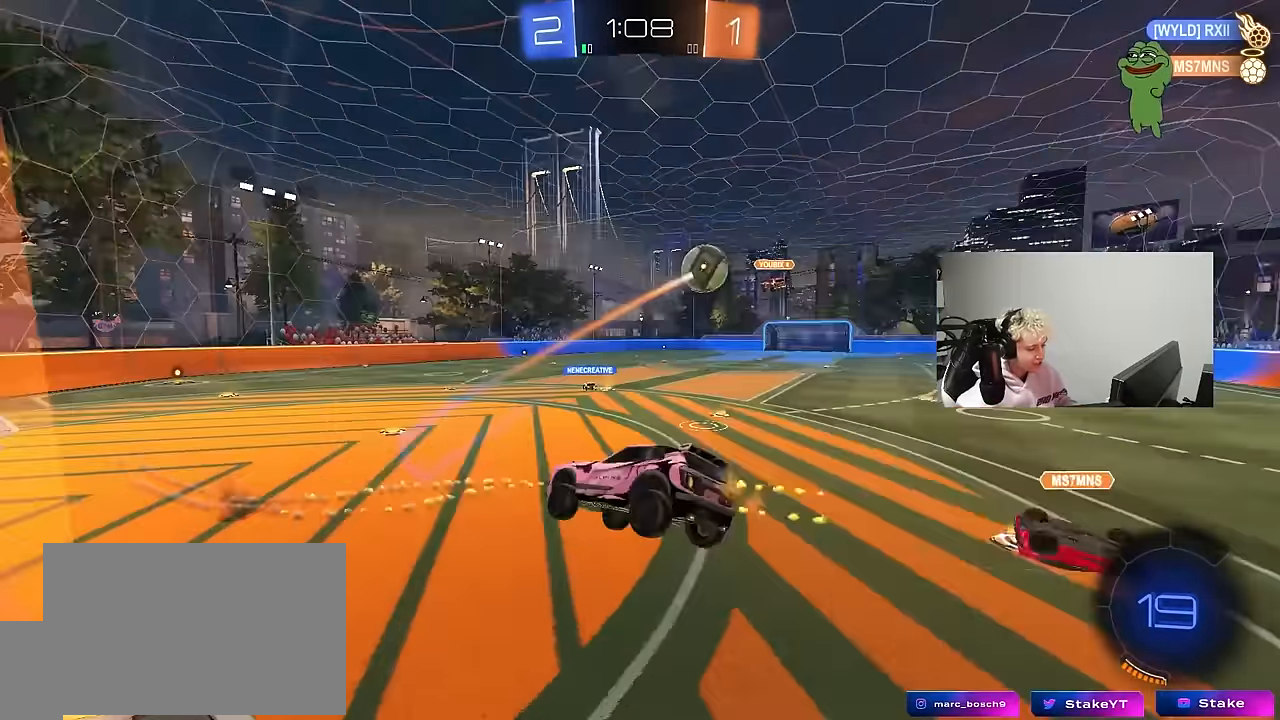
{"keys": ["d", "w"], "mouse": ["left"], "mouse_move": "still", "events": [[100, "mouse_left", "down"], [100, "s", "up"], [150, "d", "up"], [200, "mouse_right", "down"], [200, "w", "down"], [350, "mouse_right", "up"], [433, "d", "down"]]}
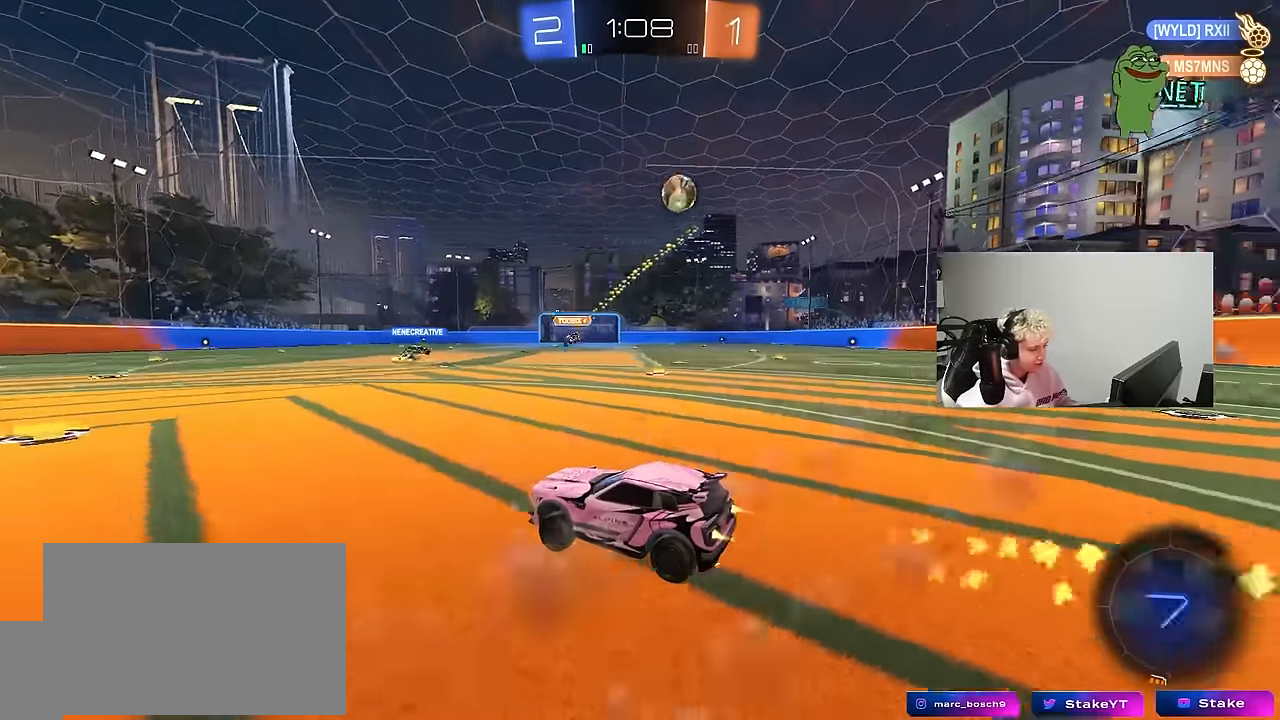
{"keys": ["w"], "mouse": ["left"], "mouse_move": "still", "events": [[83, "d", "up"], [167, "mouse_left", "up"], [217, "d", "down"], [450, "d", "up"], [500, "mouse_left", "down"]]}
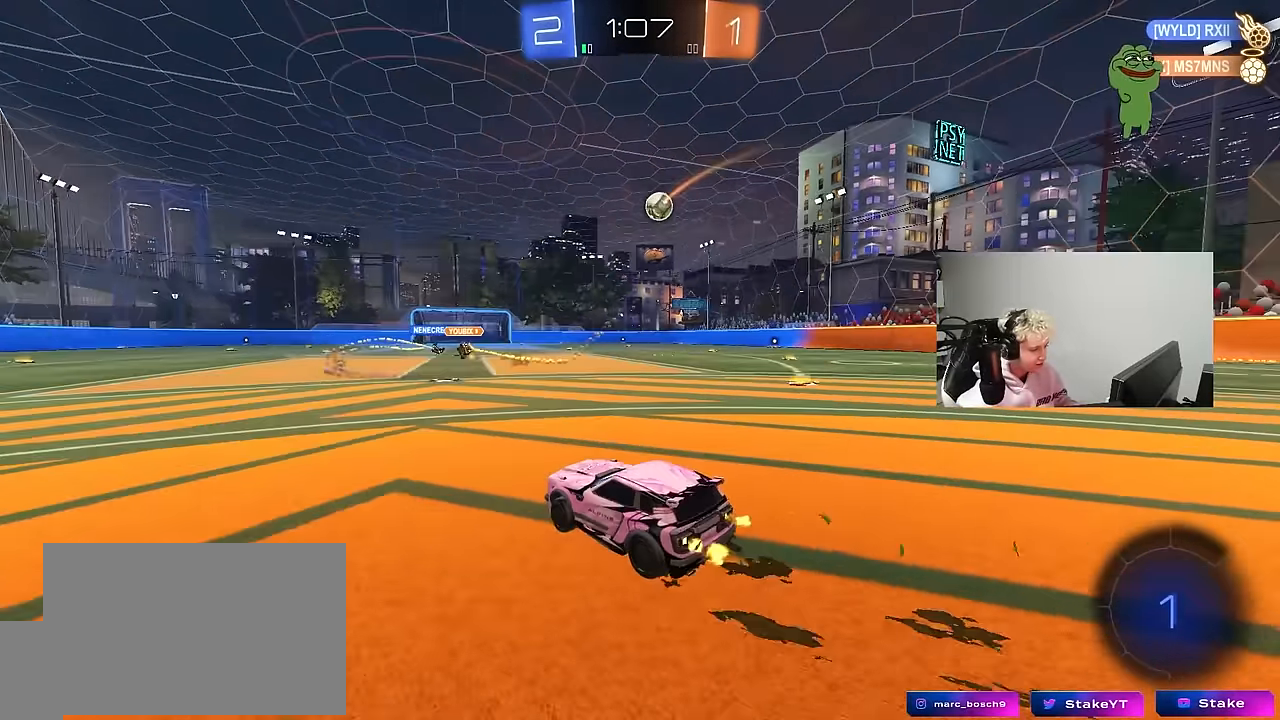
{"keys": ["d", "s", "shift"], "mouse": [], "mouse_move": "still", "events": [[50, "mouse_right", "down"], [100, "d", "down"], [100, "shift", "down"], [133, "mouse_right", "up"], [183, "mouse_right", "down"], [233, "s", "down"], [233, "w", "up"], [283, "mouse_left", "up"], [333, "mouse_right", "up"]]}
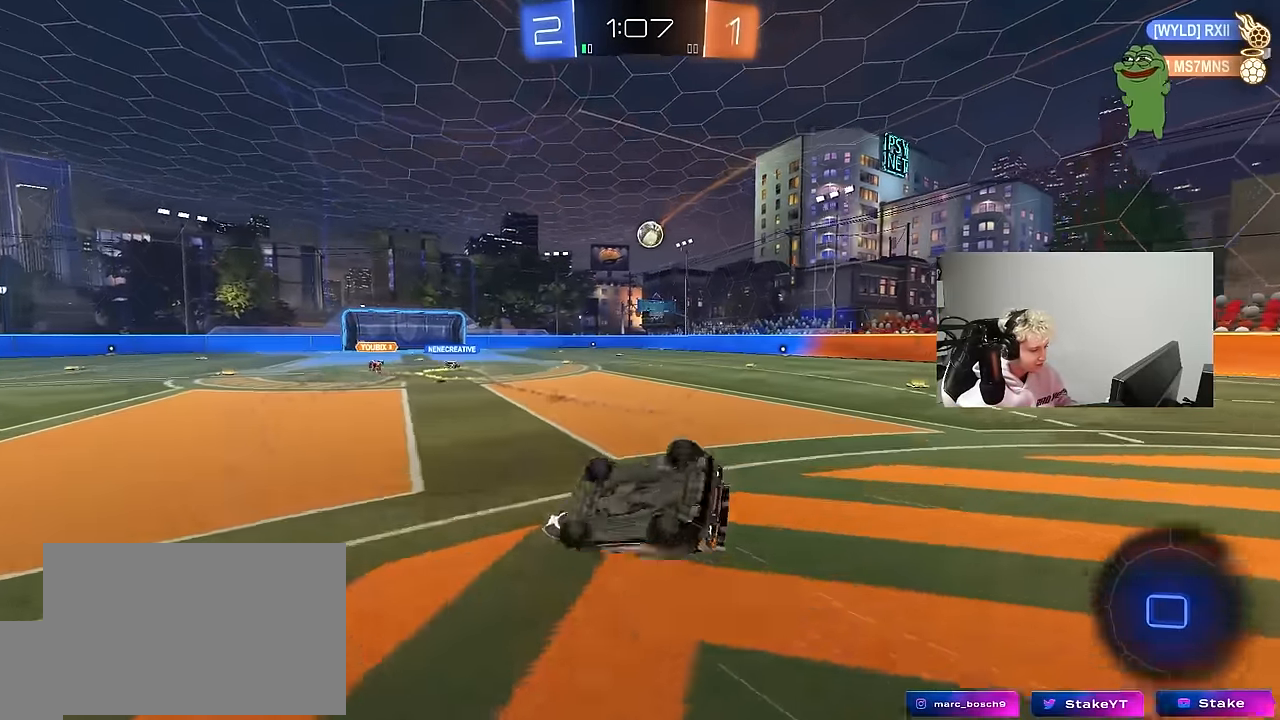
{"keys": [], "mouse": [], "mouse_move": "still", "events": [[100, "s", "up"], [200, "s", "down"], [383, "s", "up"], [433, "shift", "up"], [483, "d", "up"]]}
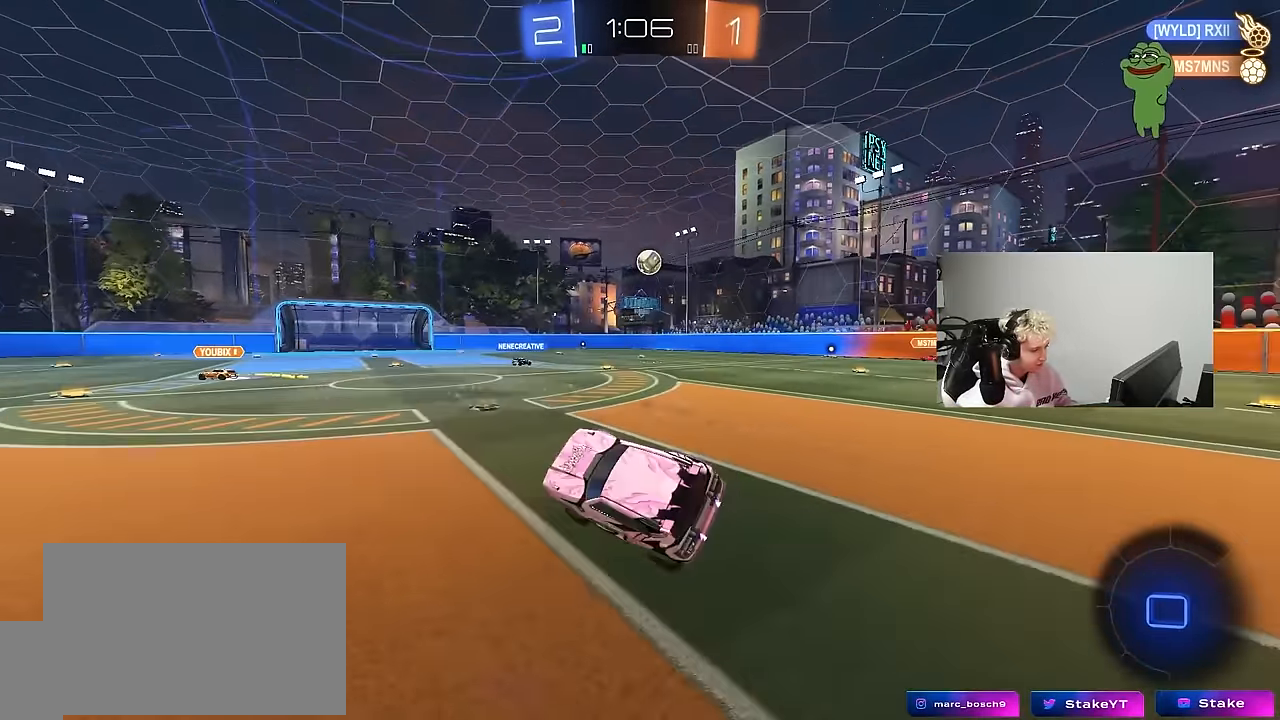
{"keys": ["a", "shift", "w"], "mouse": ["right"], "mouse_move": "still", "events": [[167, "d", "down"], [167, "w", "down"], [450, "mouse_right", "down"], [500, "a", "down"], [500, "d", "up"], [500, "shift", "down"]]}
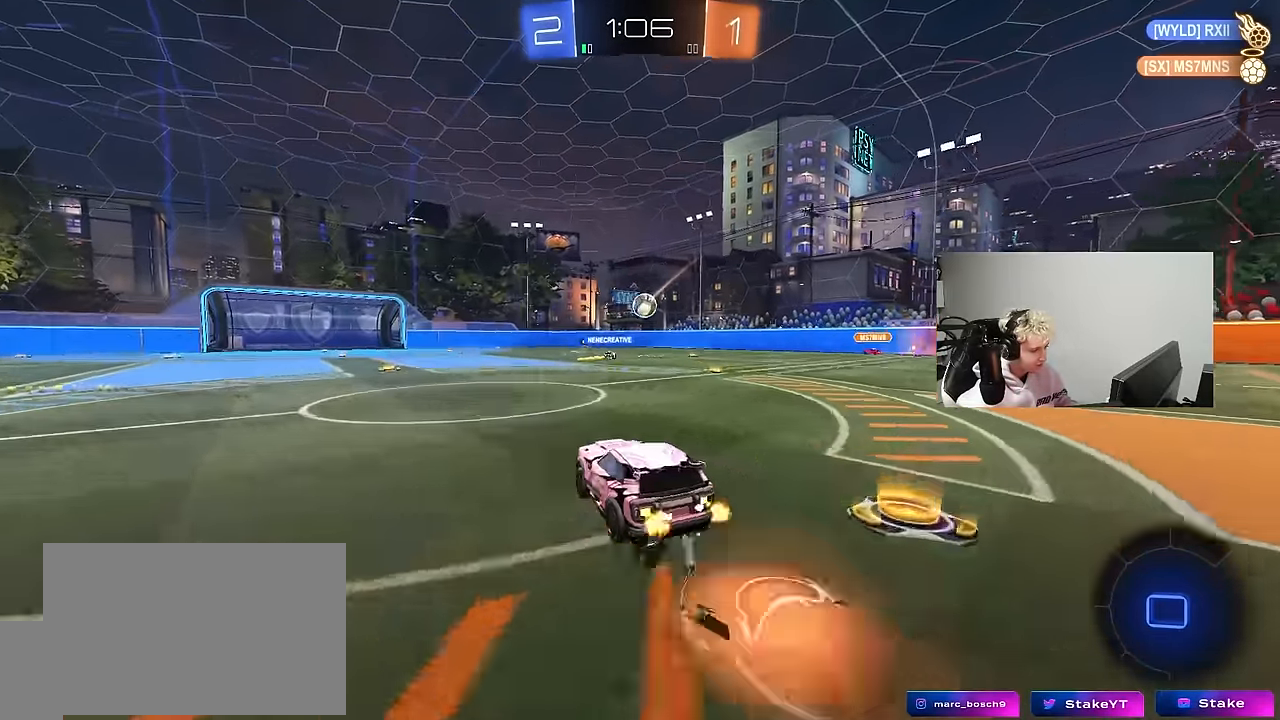
{"keys": ["a", "shift"], "mouse": [], "mouse_move": "still", "events": [[50, "mouse_right", "up"], [100, "mouse_right", "down"], [150, "s", "down"], [150, "w", "up"], [283, "mouse_right", "up"], [467, "s", "up"]]}
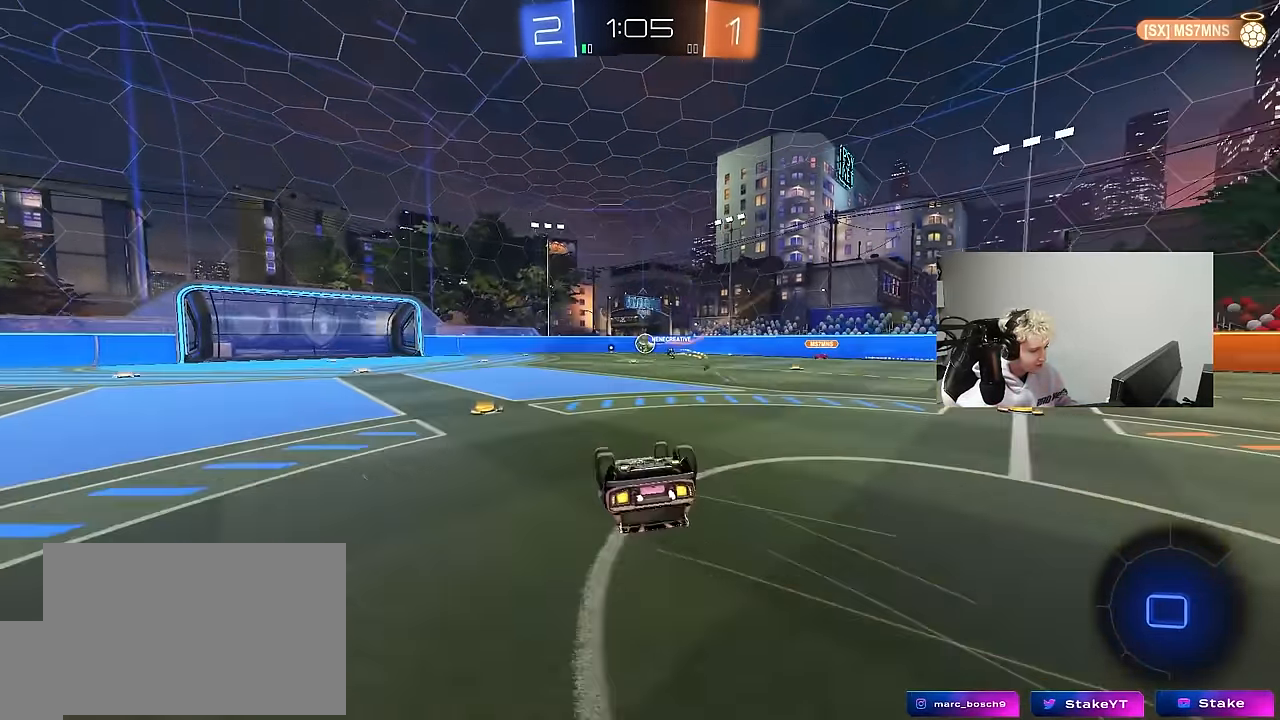
{"keys": [], "mouse": [], "mouse_move": "still", "events": [[117, "s", "down"], [300, "s", "up"], [300, "shift", "up"], [383, "a", "up"]]}